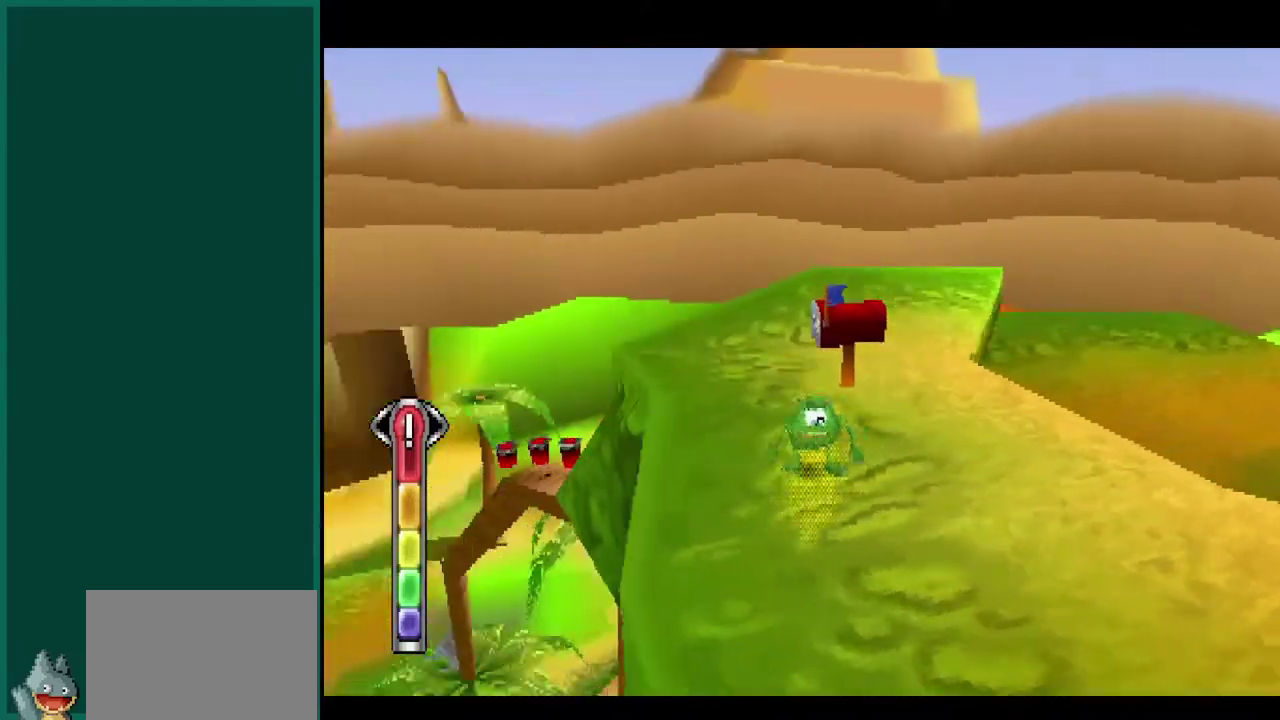
Gameplay with a controller (PlayStation layout); each line is a JSON object with the inputs held at the frame after it. "events" lists button and stick changes between this image and that frame as [ms after this image, input, new state], when the widget could be followed in between. This overlay highlights the sticks when they move; stick clicks (L3) are not distinguishable. Not read: CIRCLE L1 L3 R1 R3 SQUARE.
{"buttons": ["L2"], "left_stick": "center", "events": [[283, "L2", "down"]]}
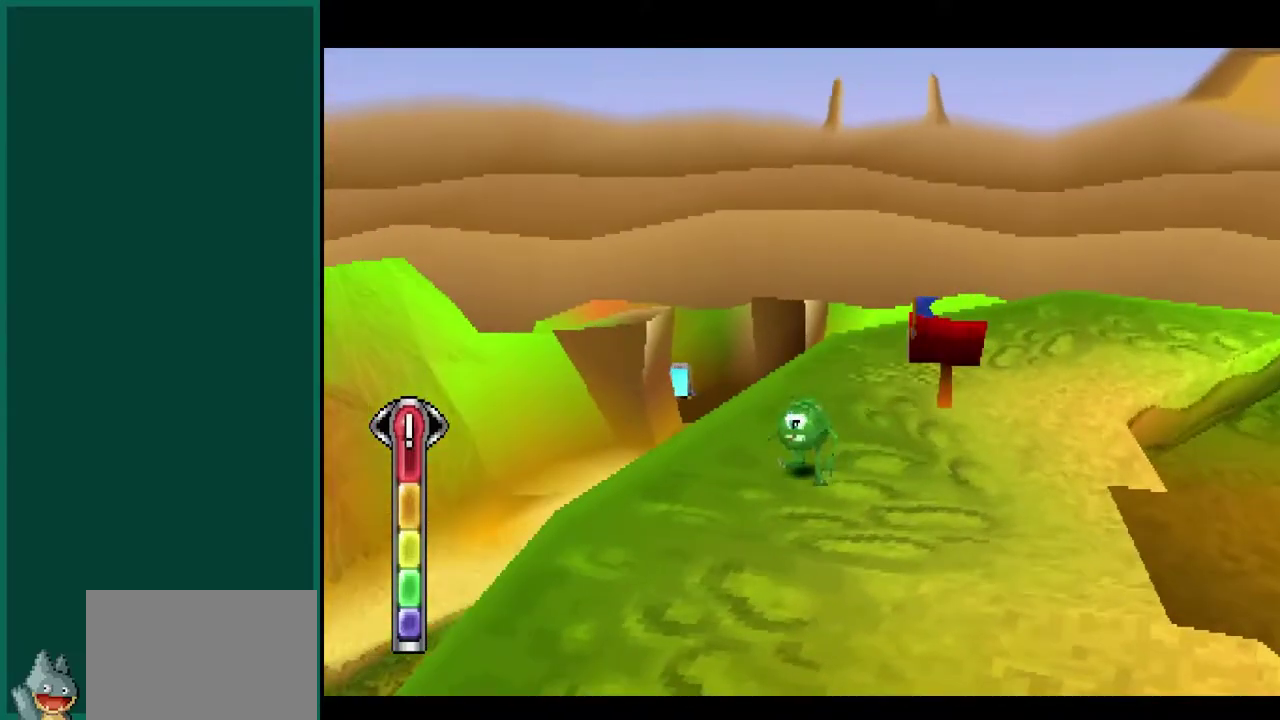
{"buttons": ["L2"], "left_stick": "up-left", "events": [[117, "left_stick", "up"], [450, "left_stick", "up-left"]]}
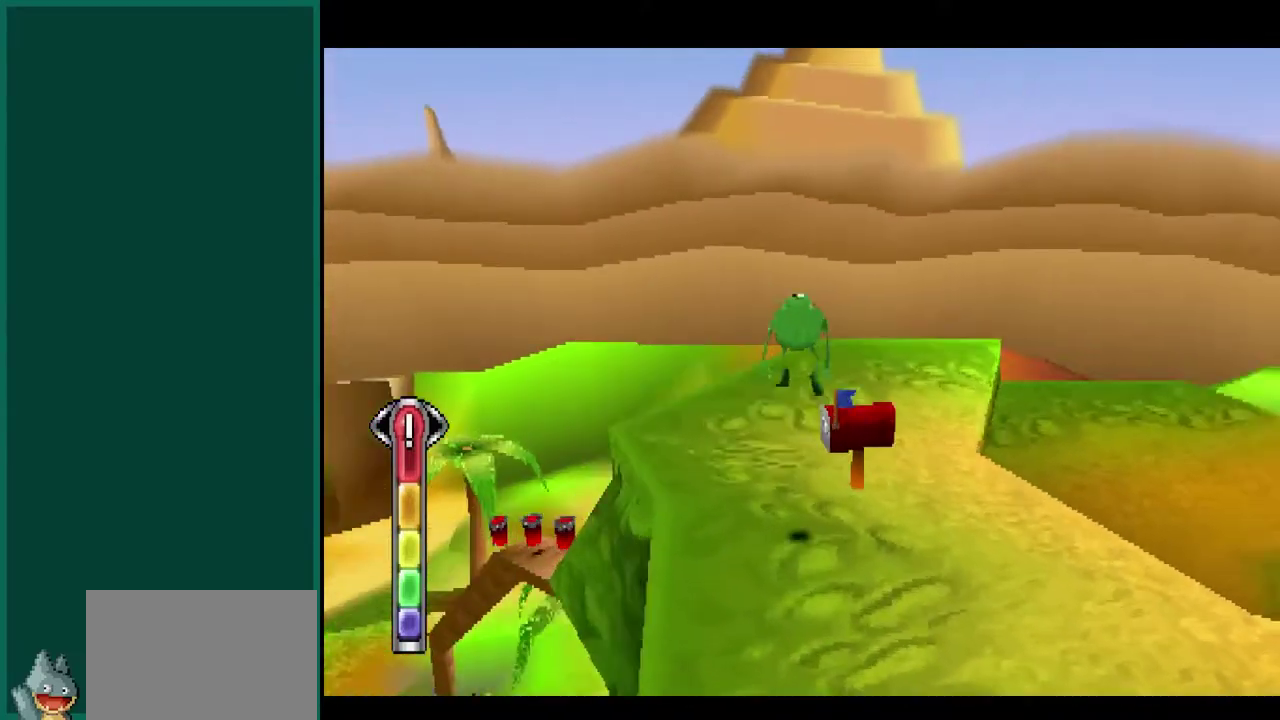
{"buttons": [], "left_stick": "up-left", "events": [[483, "L2", "up"]]}
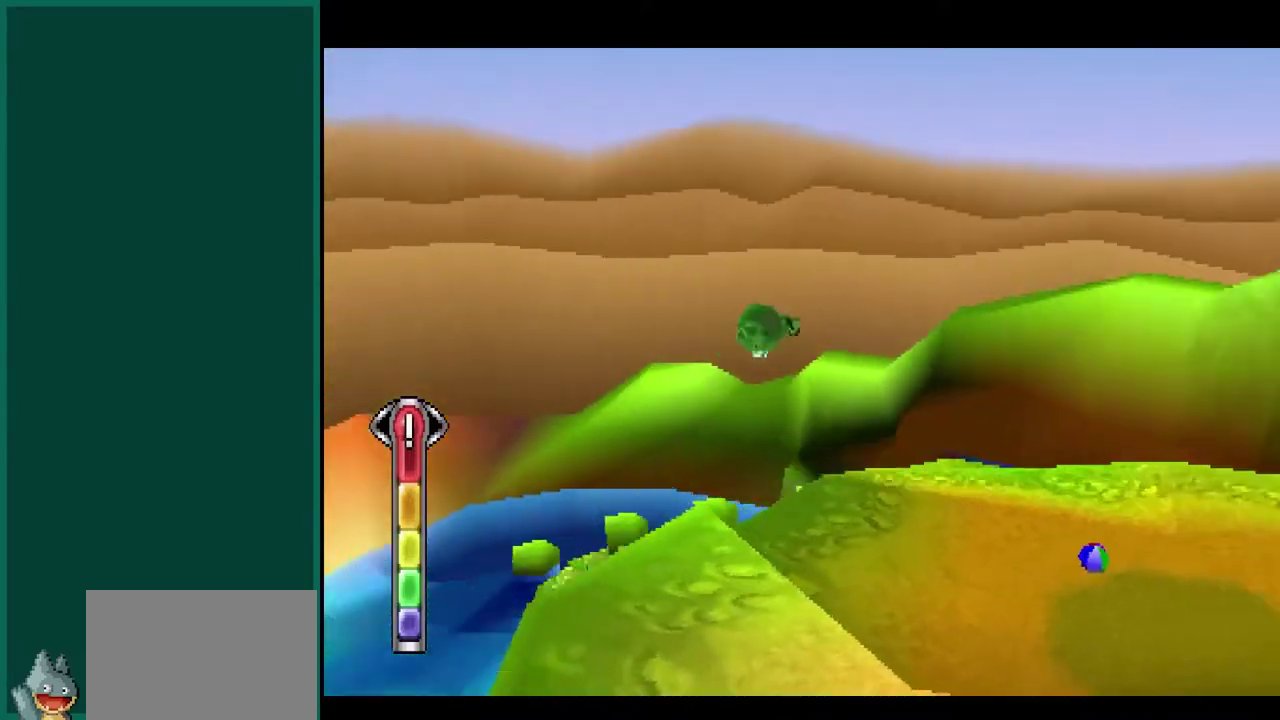
{"buttons": ["L2"], "left_stick": "right", "events": [[217, "left_stick", "up"], [267, "L2", "down"], [300, "left_stick", "up-right"], [400, "left_stick", "right"]]}
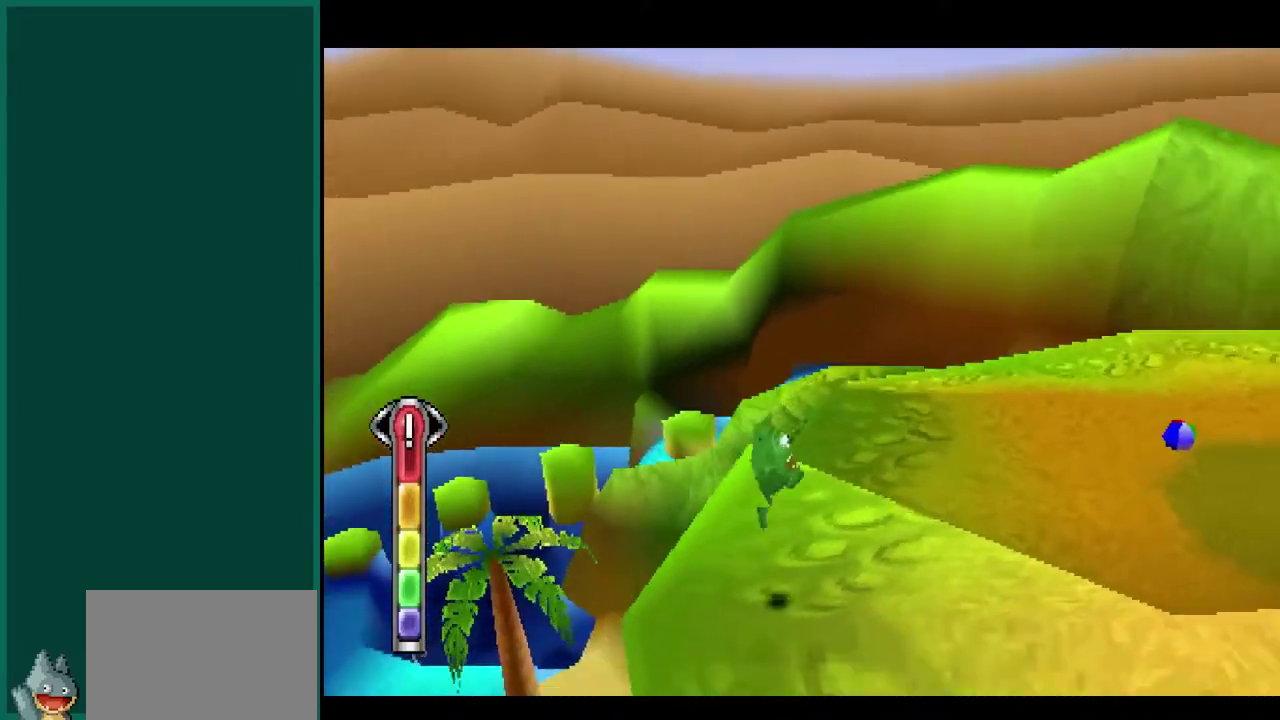
{"buttons": ["L2"], "left_stick": "up", "events": [[183, "left_stick", "up-right"], [400, "left_stick", "up"]]}
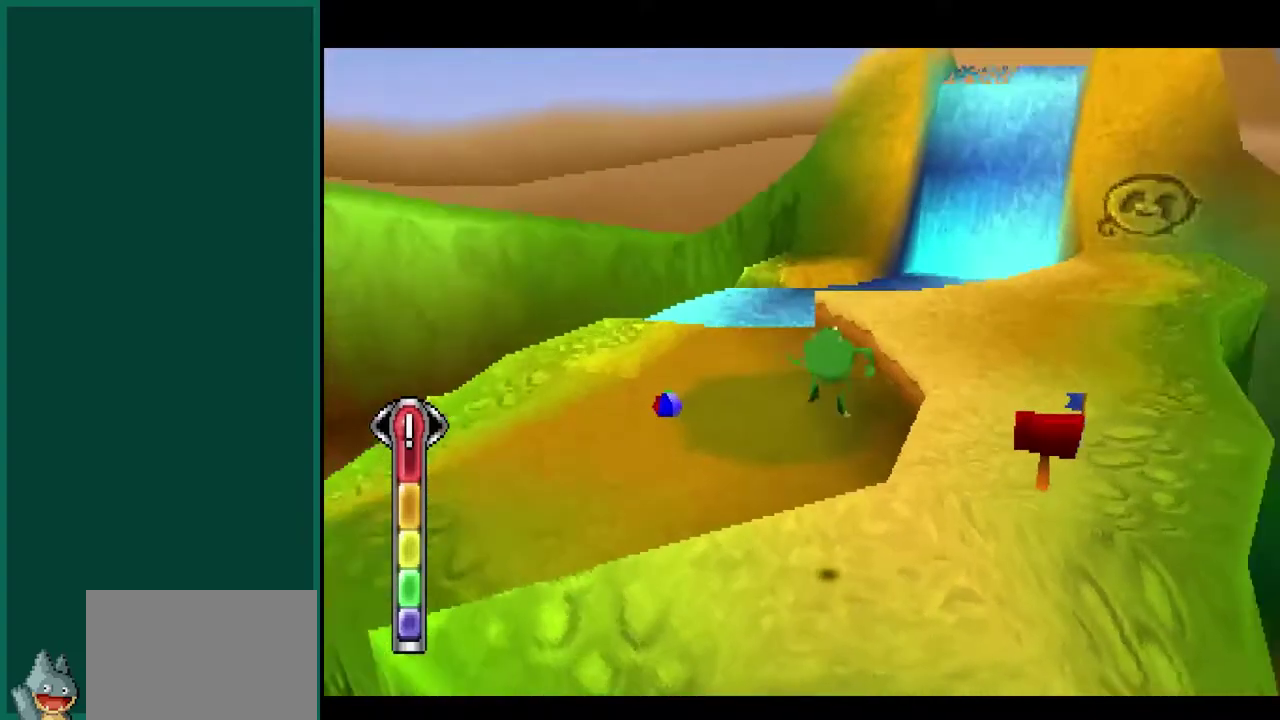
{"buttons": [], "left_stick": "up-left", "events": [[233, "left_stick", "up-left"], [300, "L2", "up"]]}
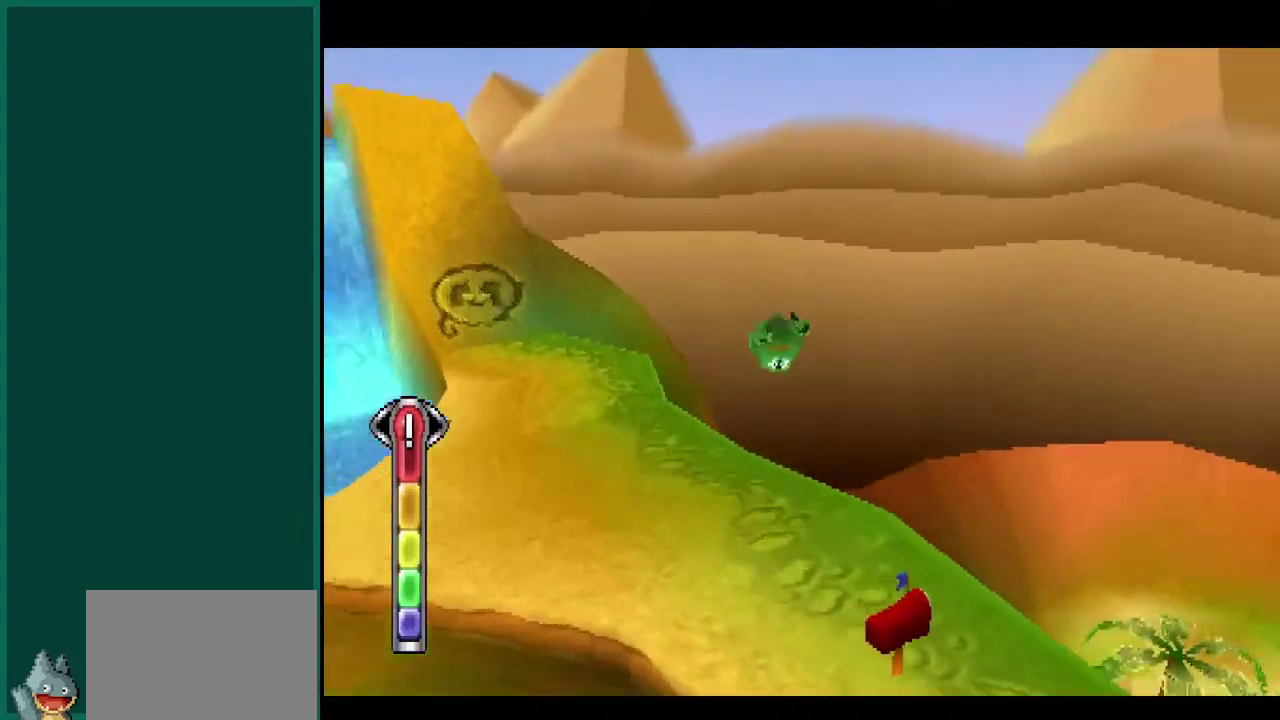
{"buttons": ["R2"], "left_stick": "up", "events": [[433, "R2", "down"], [500, "left_stick", "up"]]}
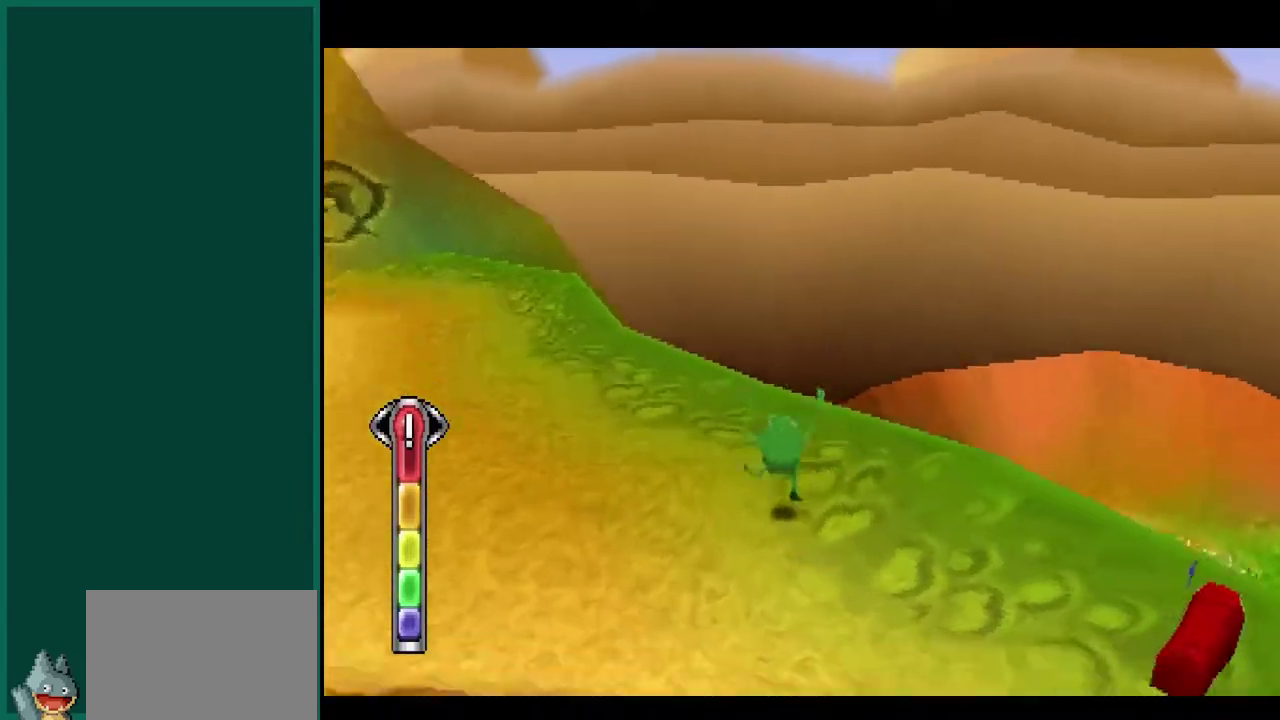
{"buttons": [], "left_stick": "center", "events": [[50, "left_stick", "up-right"], [117, "R2", "up"], [267, "L2", "down"], [367, "left_stick", "center"], [500, "L2", "up"]]}
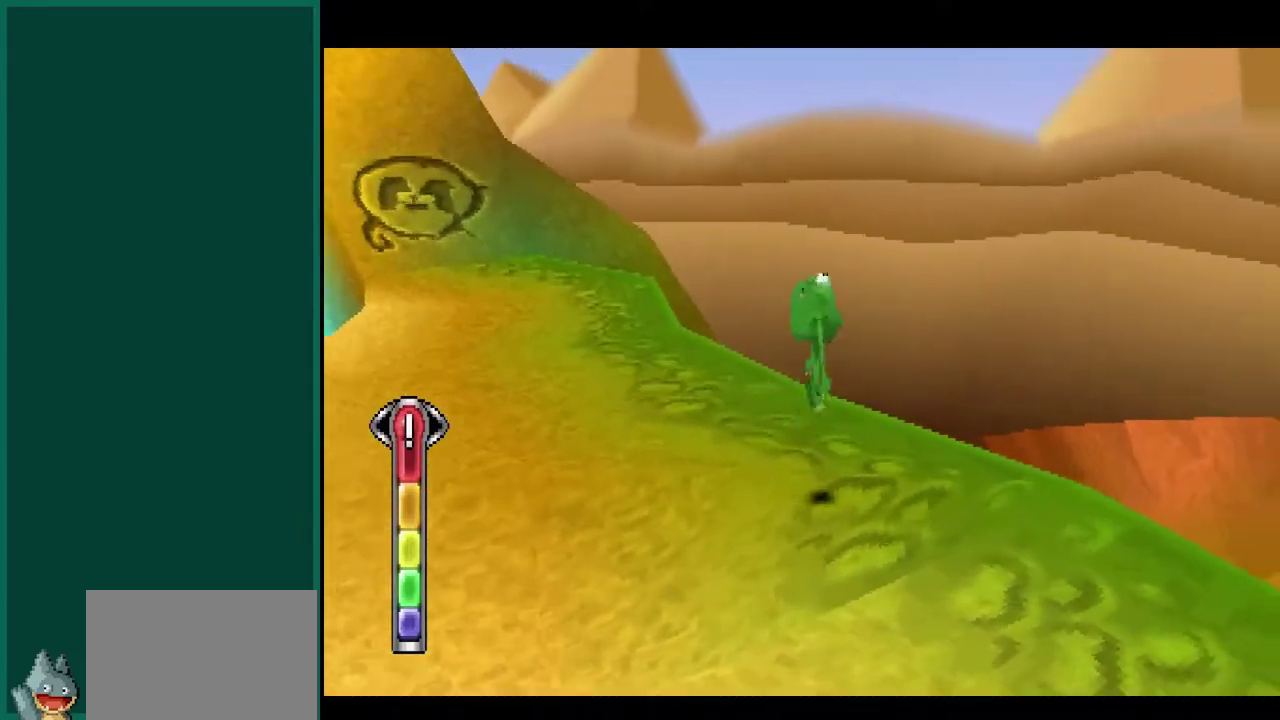
{"buttons": ["R2"], "left_stick": "up-left", "events": [[50, "R2", "down"], [167, "left_stick", "up-left"]]}
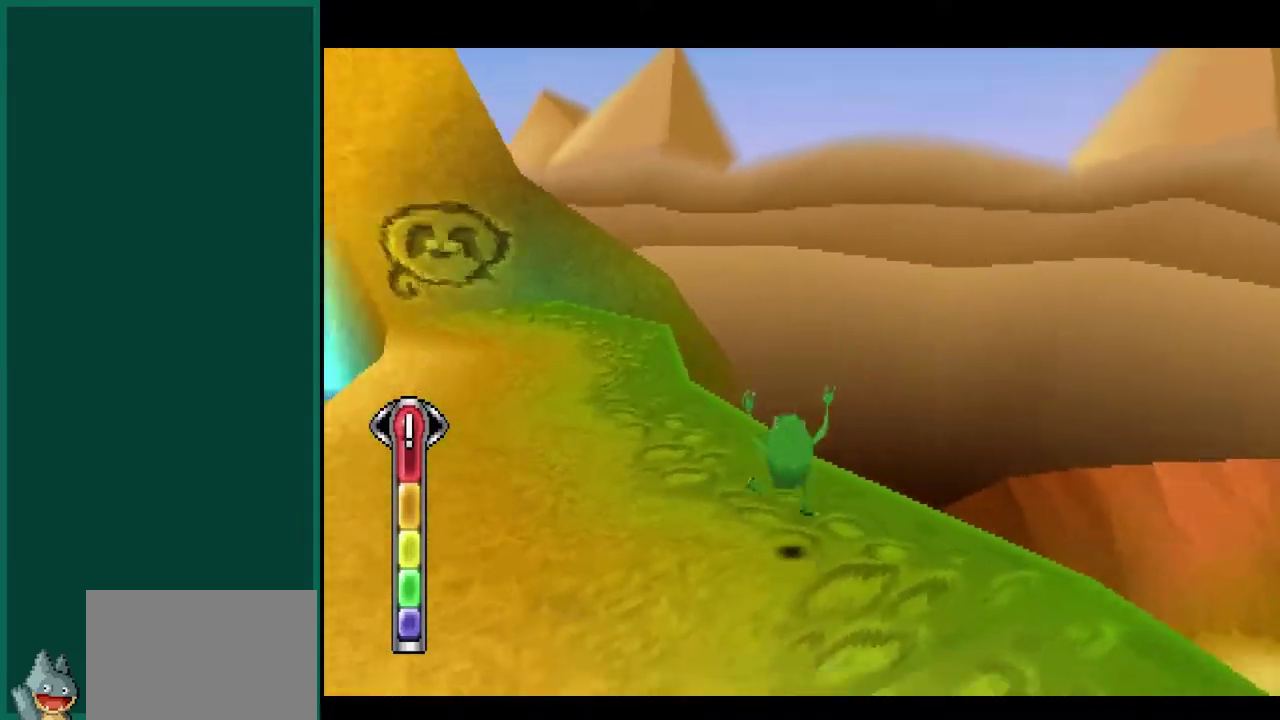
{"buttons": [], "left_stick": "up-right", "events": [[183, "left_stick", "up"], [300, "left_stick", "up-right"], [433, "R2", "up"]]}
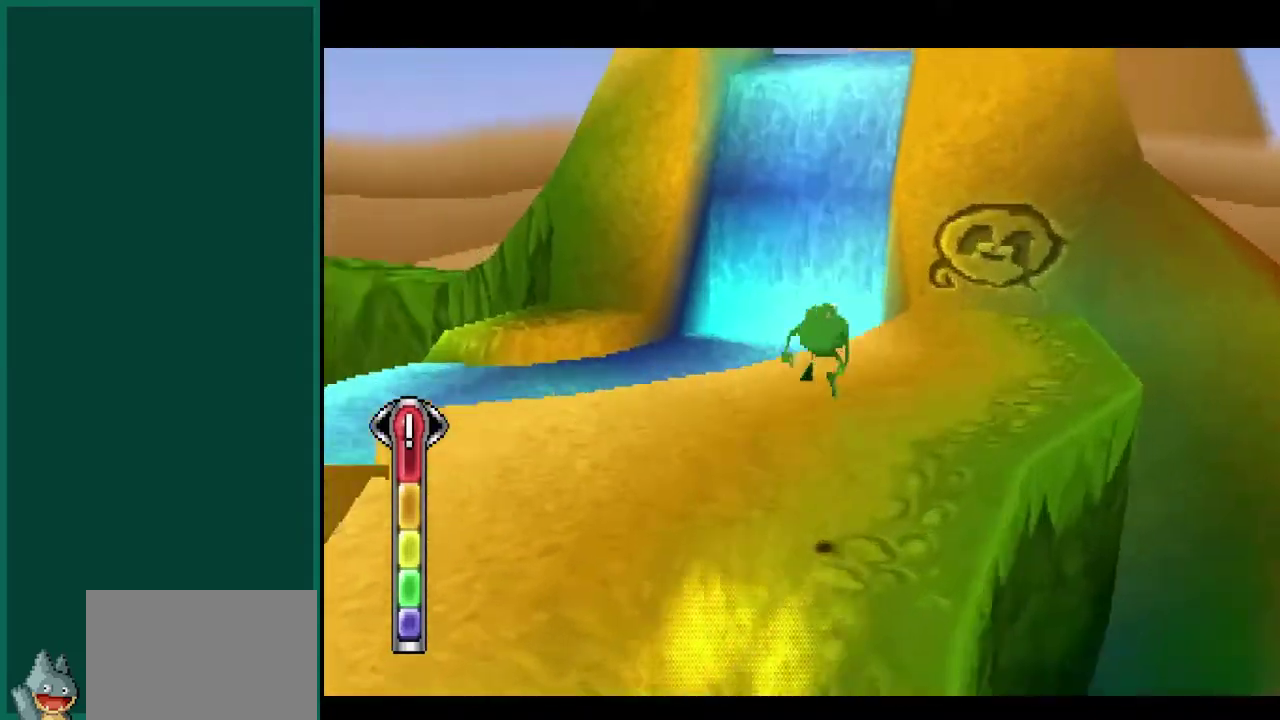
{"buttons": [], "left_stick": "up-right", "events": []}
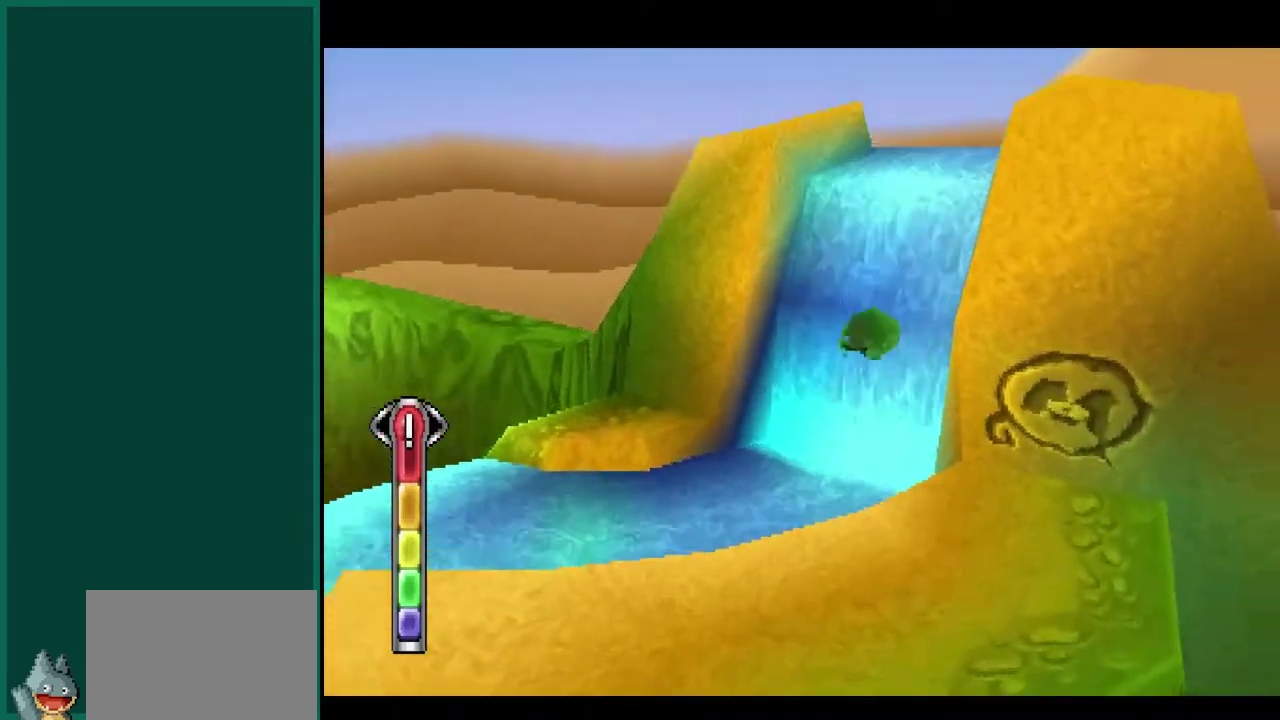
{"buttons": ["R2"], "left_stick": "up", "events": [[267, "R2", "down"], [283, "left_stick", "up"]]}
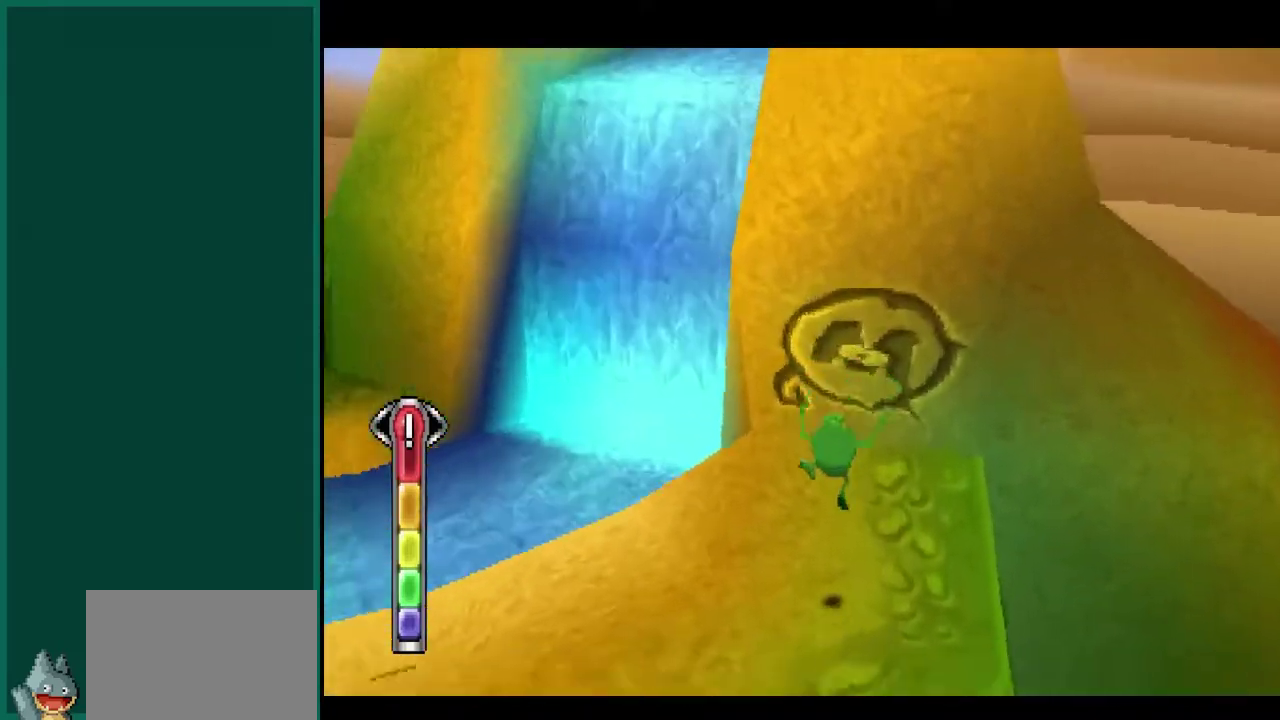
{"buttons": ["R2"], "left_stick": "down-left", "events": [[117, "left_stick", "center"], [433, "left_stick", "down-left"]]}
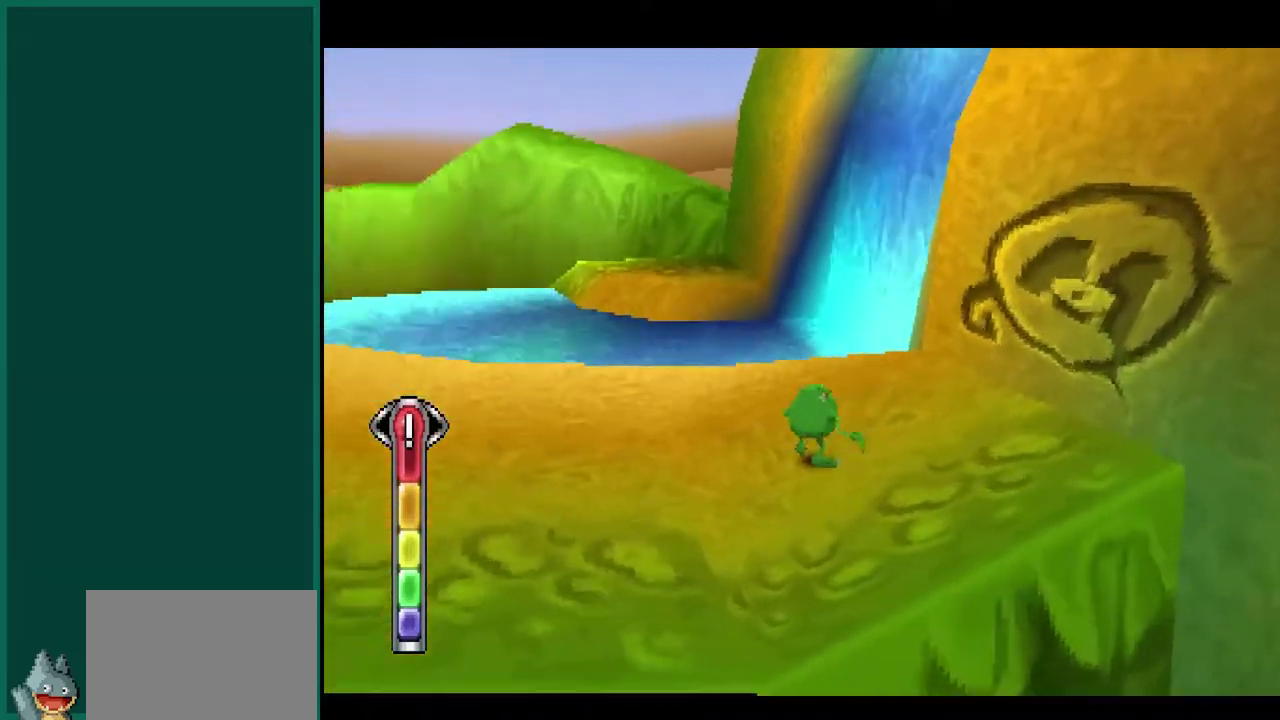
{"buttons": ["R2"], "left_stick": "up-left", "events": [[50, "left_stick", "left"], [200, "left_stick", "up-left"]]}
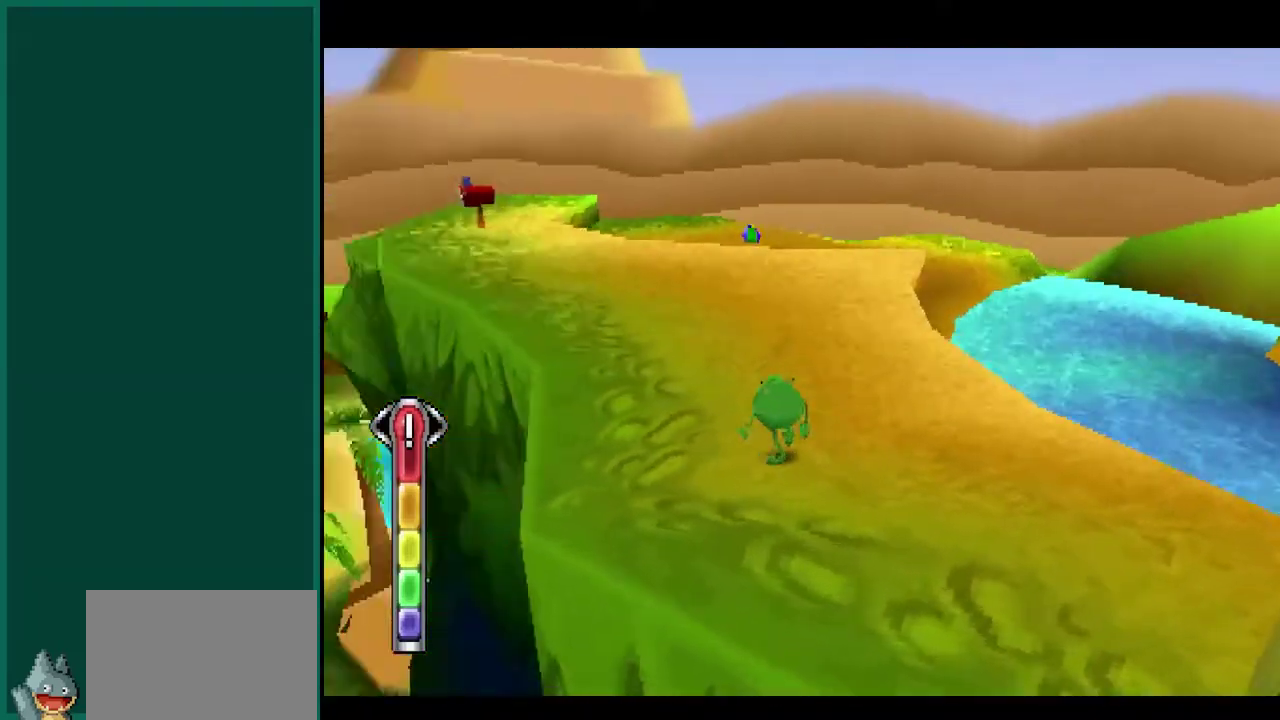
{"buttons": [], "left_stick": "center", "events": [[217, "left_stick", "center"], [317, "R2", "up"]]}
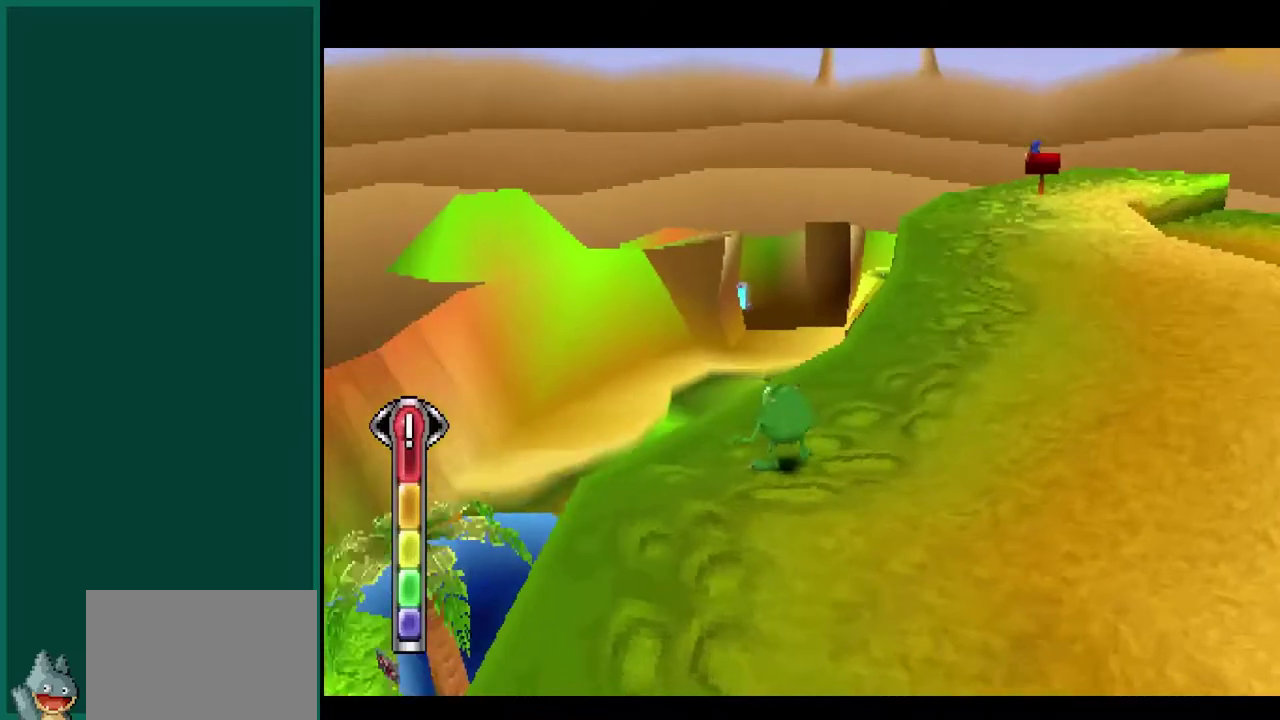
{"buttons": [], "left_stick": "center", "events": []}
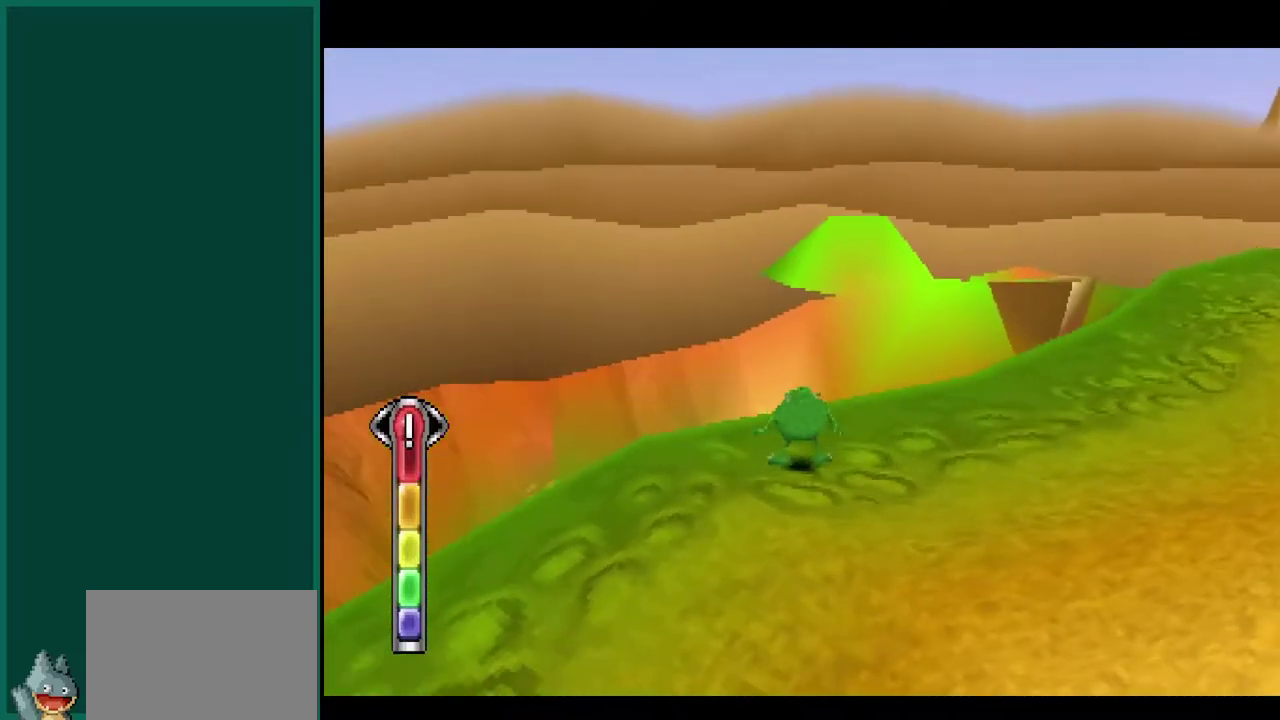
{"buttons": ["L2"], "left_stick": "center", "events": [[117, "L2", "down"], [150, "left_stick", "up"], [300, "left_stick", "center"]]}
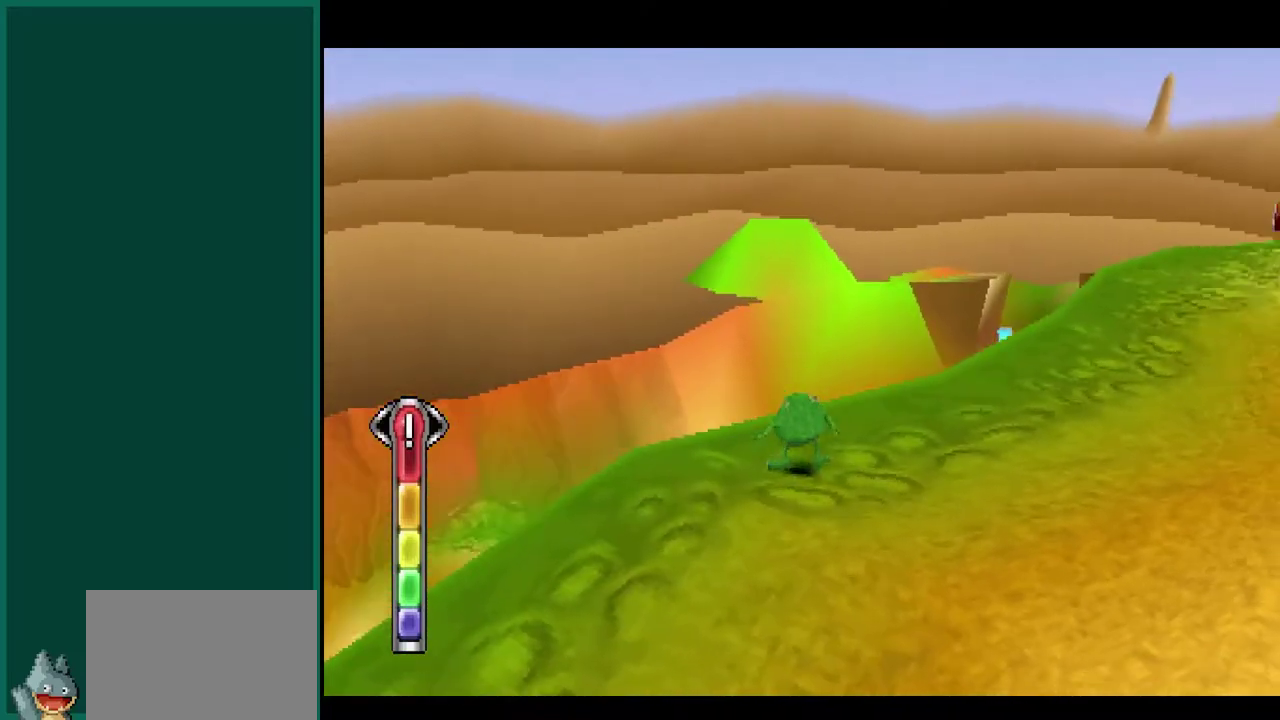
{"buttons": [], "left_stick": "up", "events": [[283, "L2", "up"], [450, "left_stick", "up"]]}
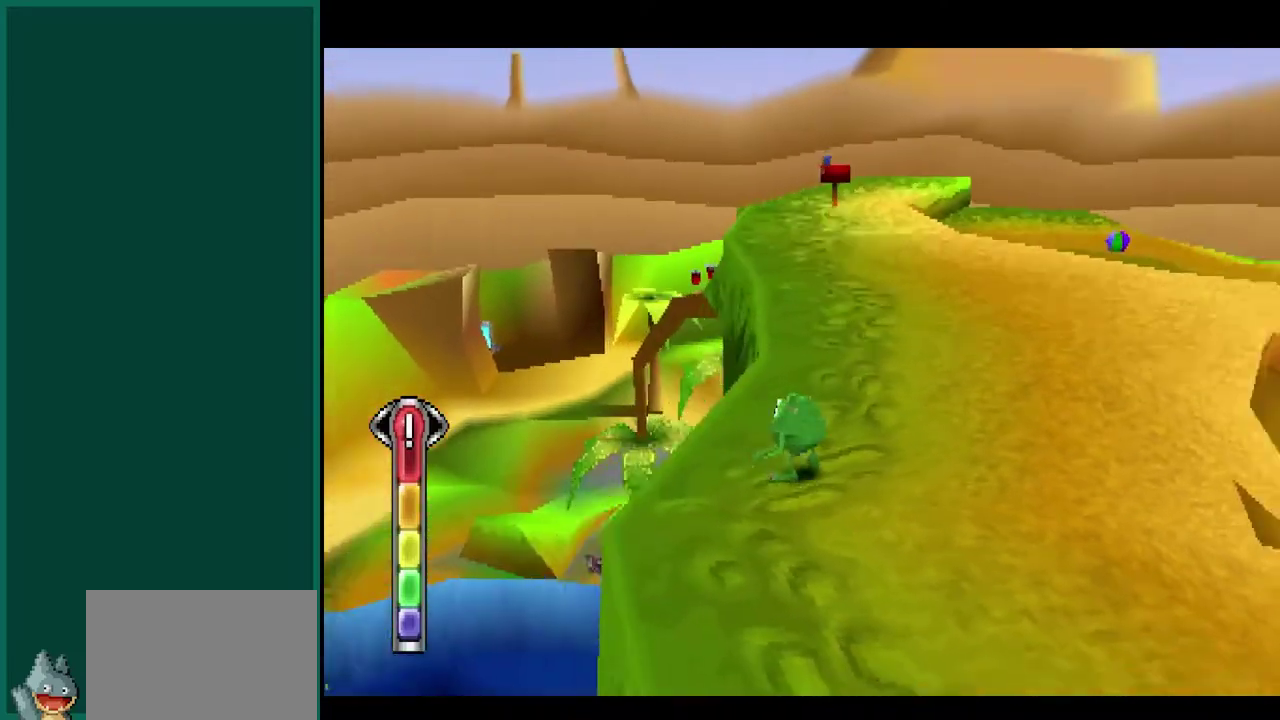
{"buttons": [], "left_stick": "up-left", "events": [[133, "L2", "down"], [267, "L2", "up"], [500, "left_stick", "up-left"]]}
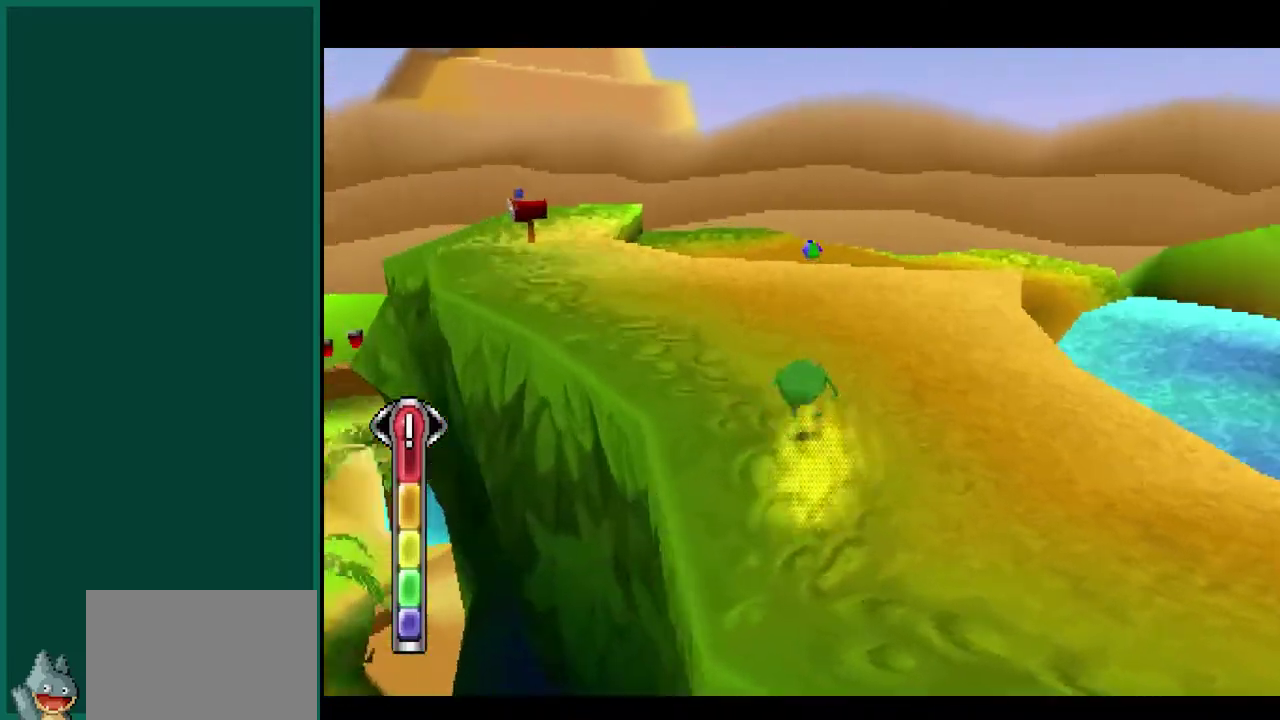
{"buttons": [], "left_stick": "up-left", "events": []}
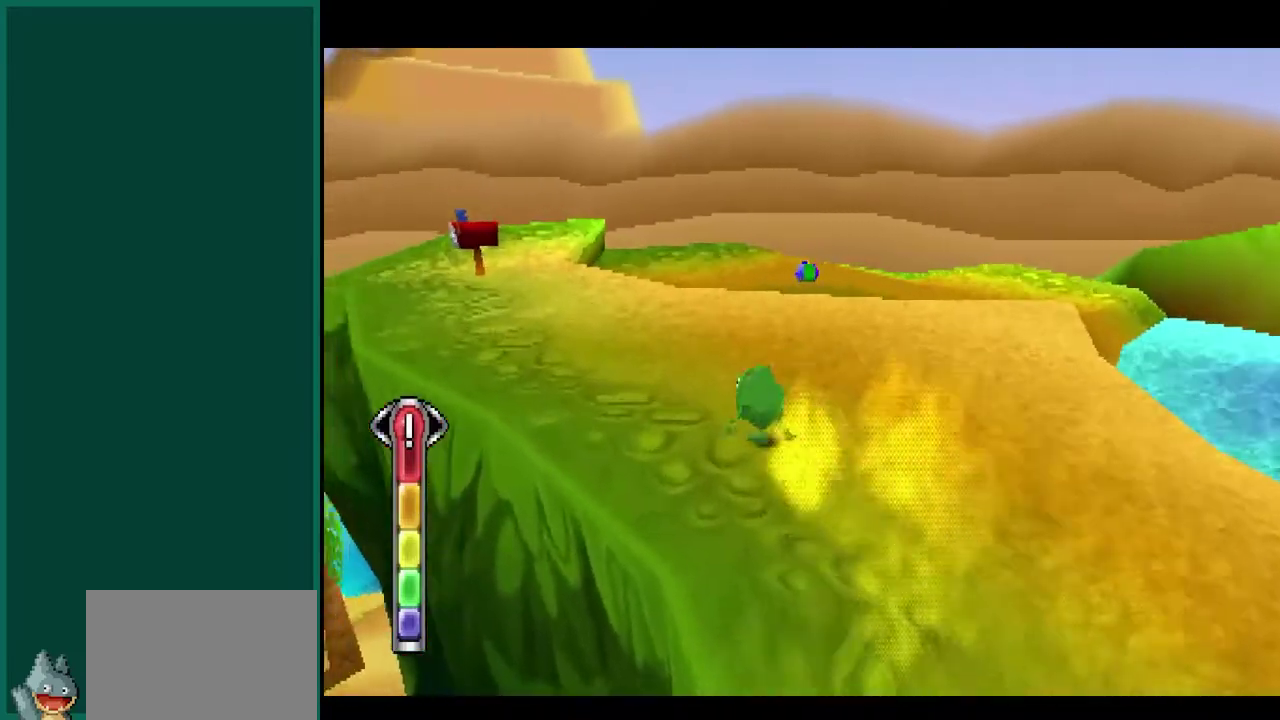
{"buttons": [], "left_stick": "up-left", "events": []}
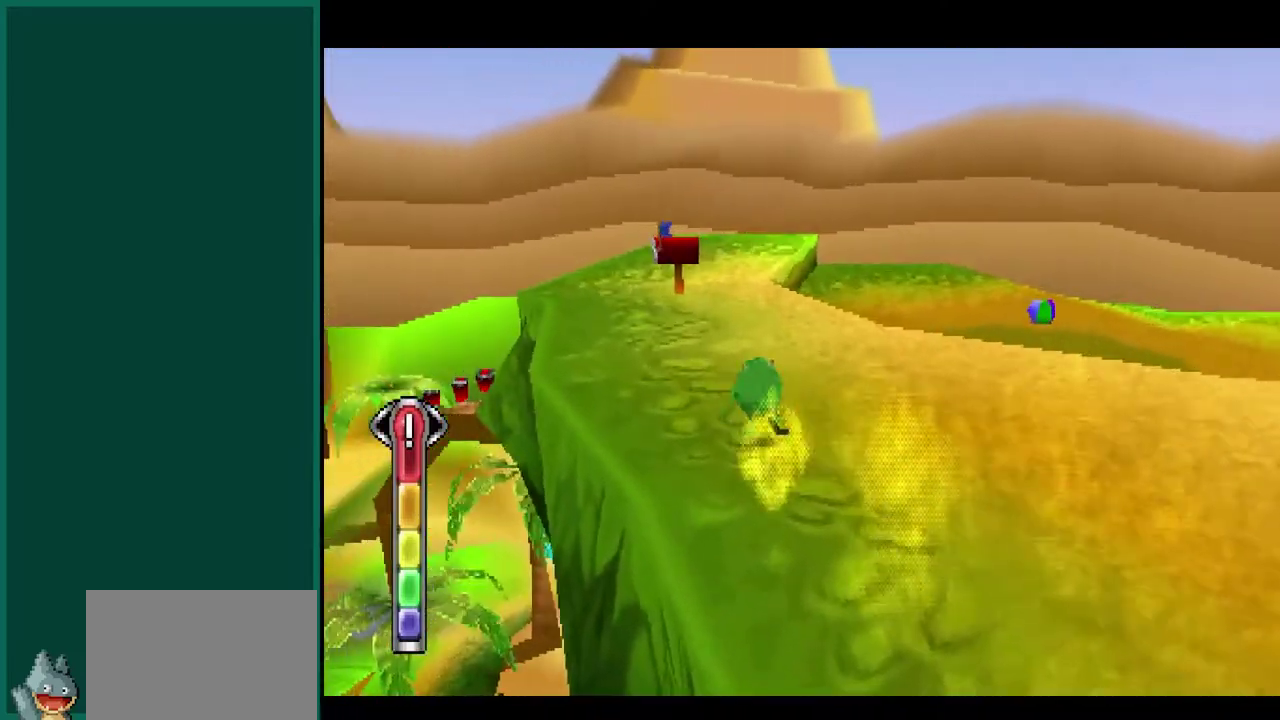
{"buttons": [], "left_stick": "up-left", "events": []}
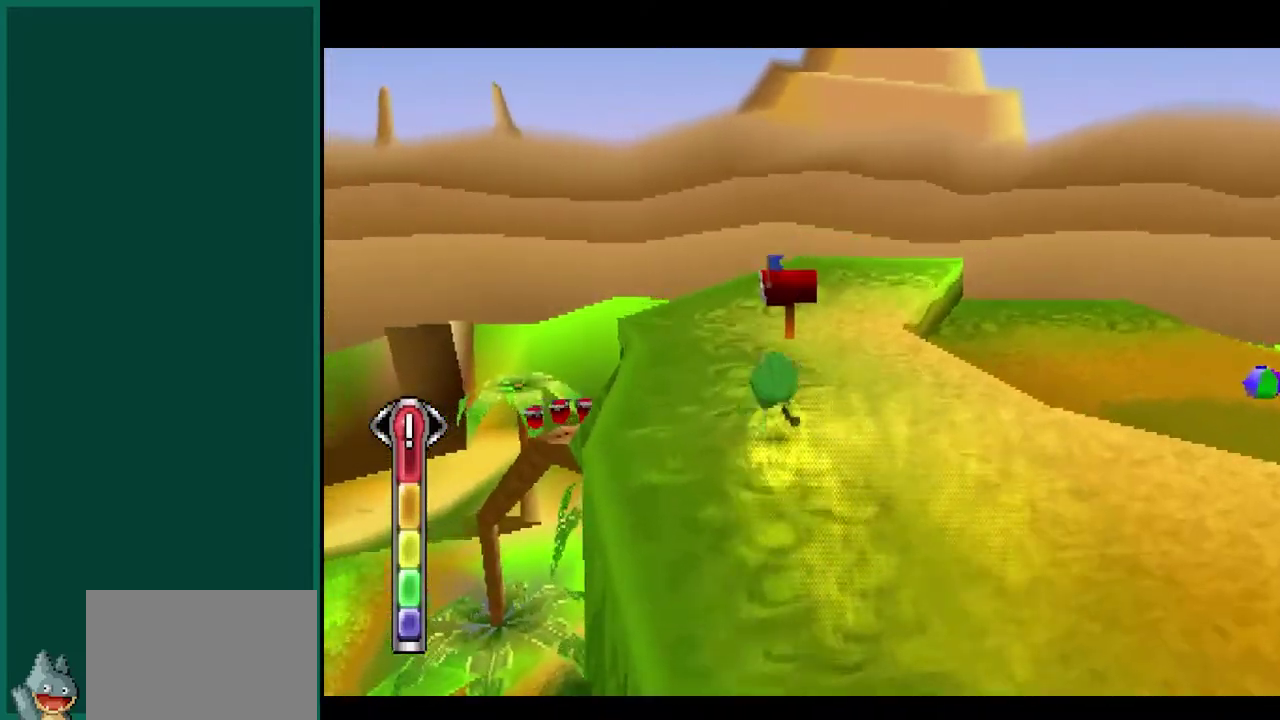
{"buttons": ["L2"], "left_stick": "up", "events": [[300, "L2", "down"], [450, "left_stick", "up"]]}
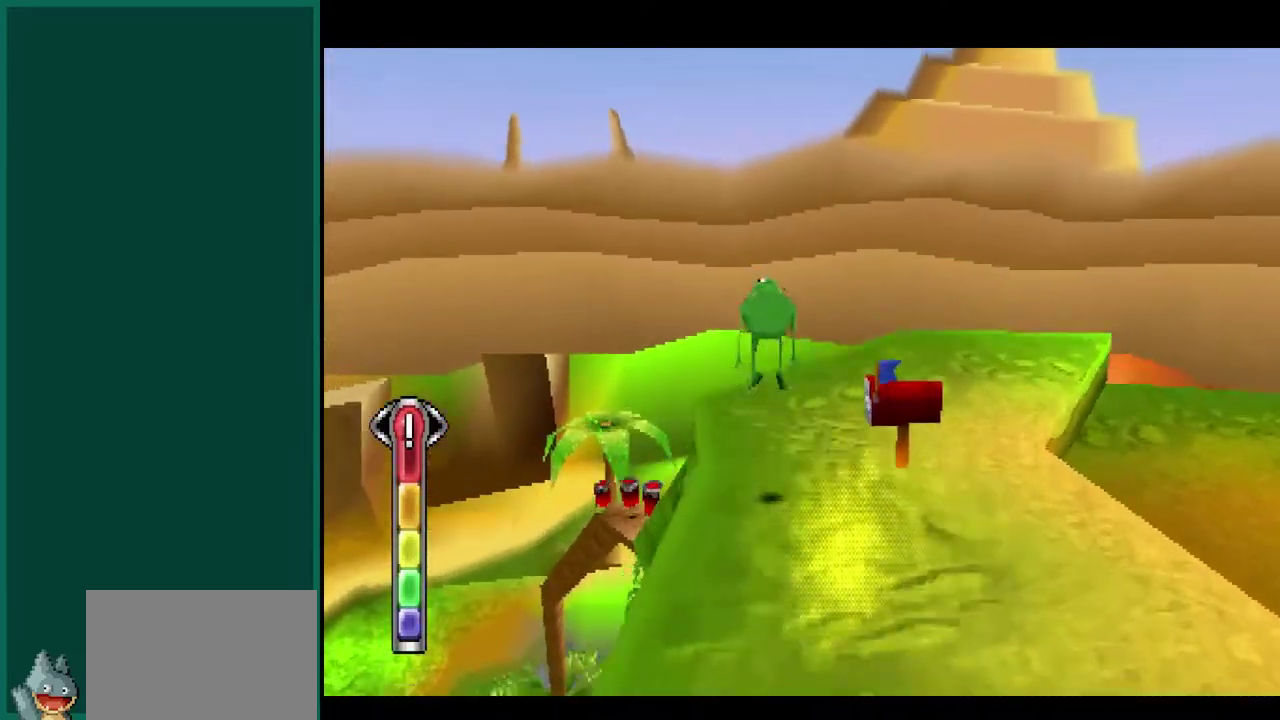
{"buttons": [], "left_stick": "up-left", "events": [[433, "left_stick", "up-left"], [483, "L2", "up"]]}
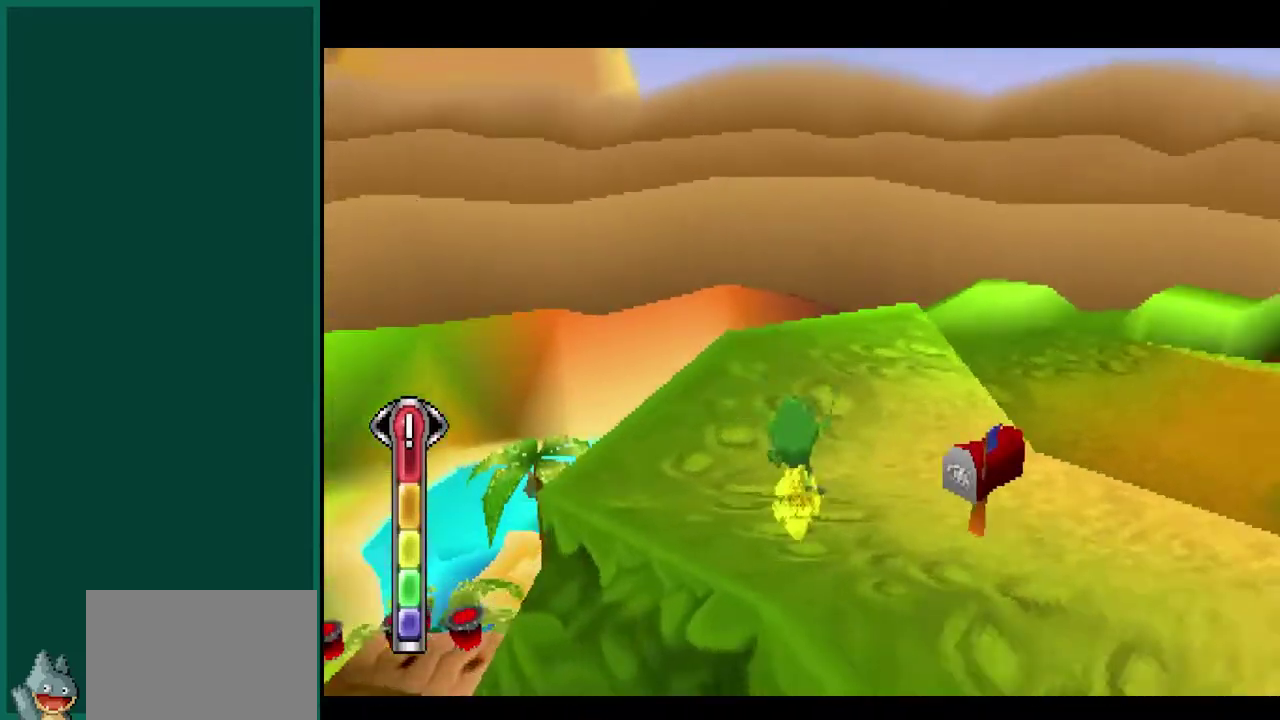
{"buttons": [], "left_stick": "left", "events": [[217, "L2", "down"], [333, "left_stick", "left"], [400, "L2", "up"]]}
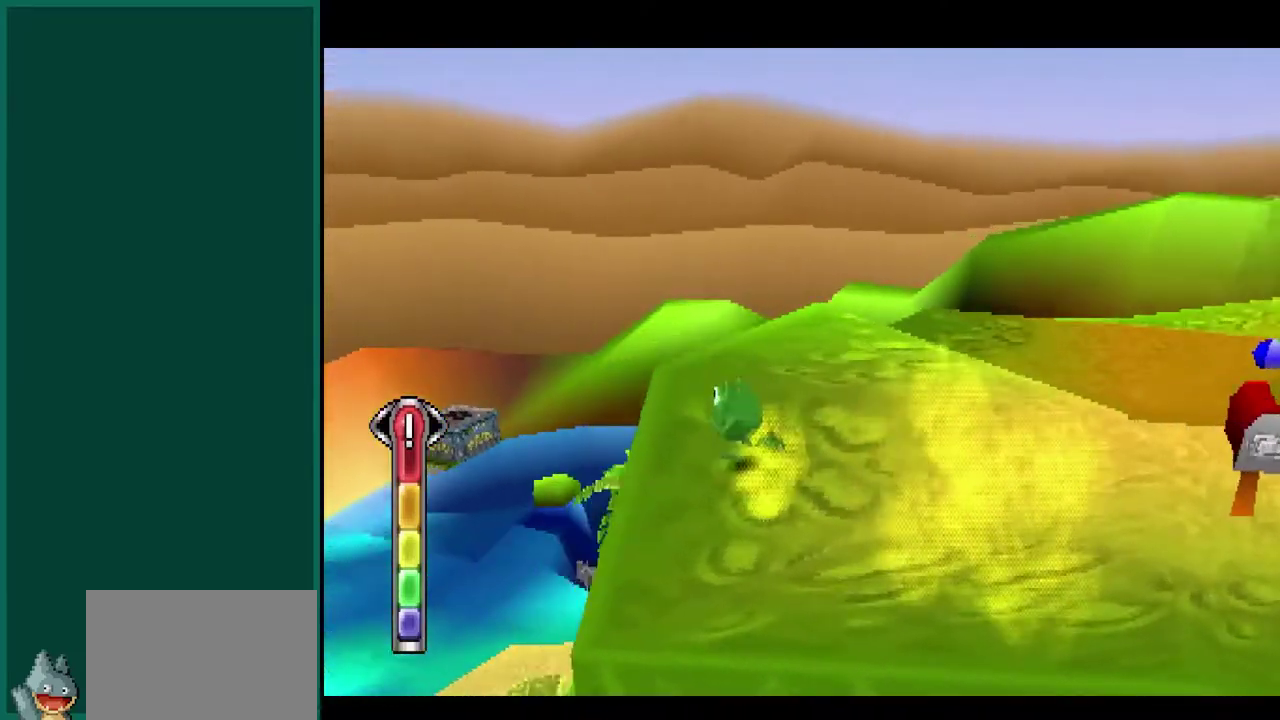
{"buttons": [], "left_stick": "up", "events": [[217, "left_stick", "up-left"], [400, "left_stick", "up"]]}
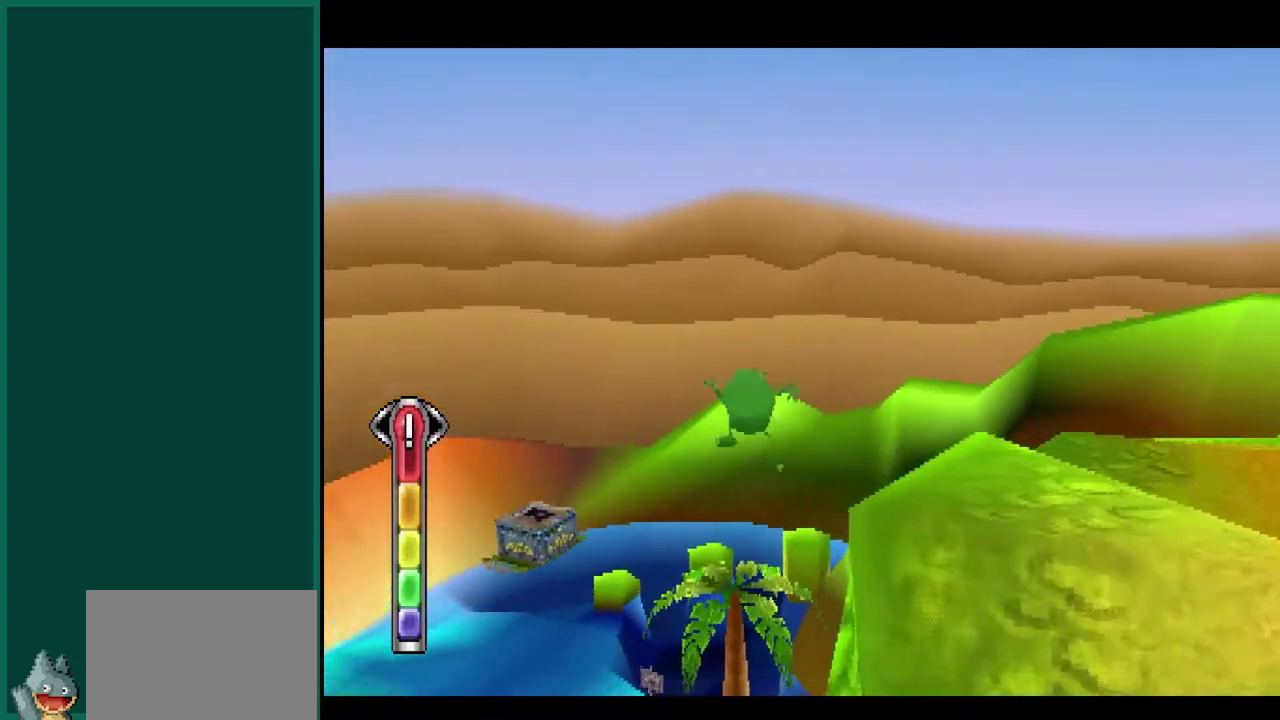
{"buttons": [], "left_stick": "left", "events": [[67, "left_stick", "up-left"], [450, "left_stick", "left"]]}
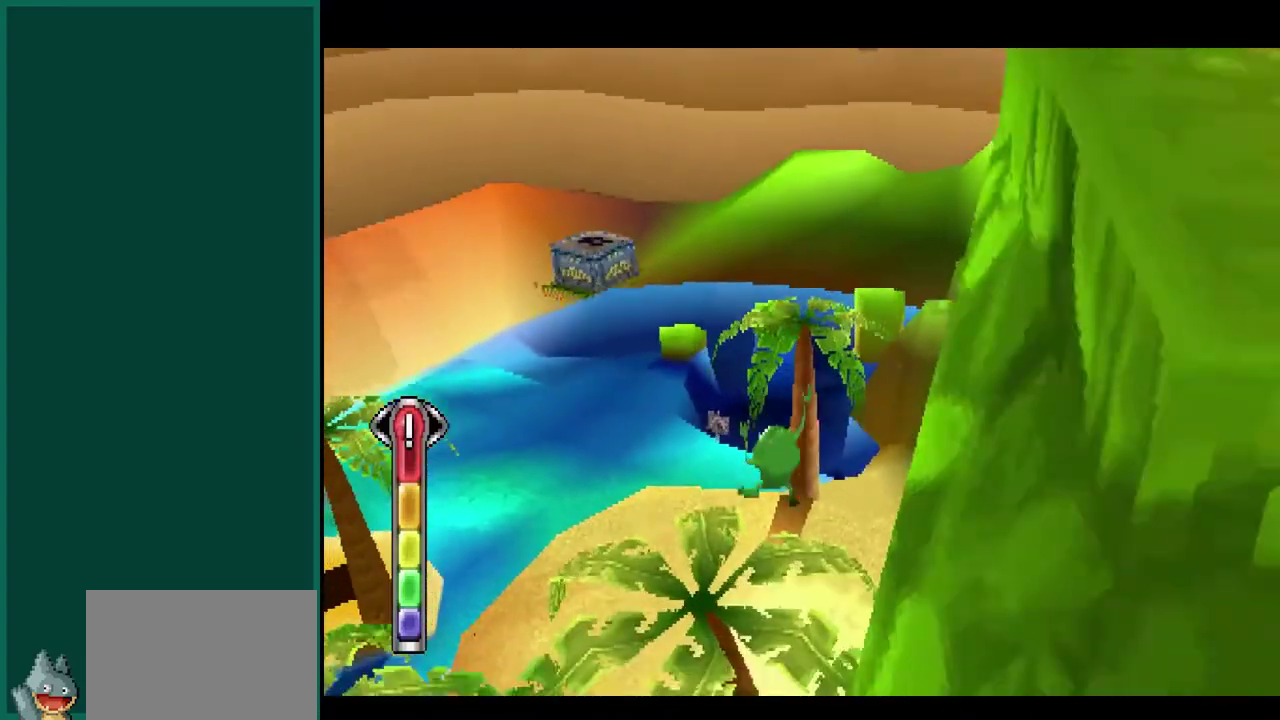
{"buttons": [], "left_stick": "center", "events": [[67, "left_stick", "center"]]}
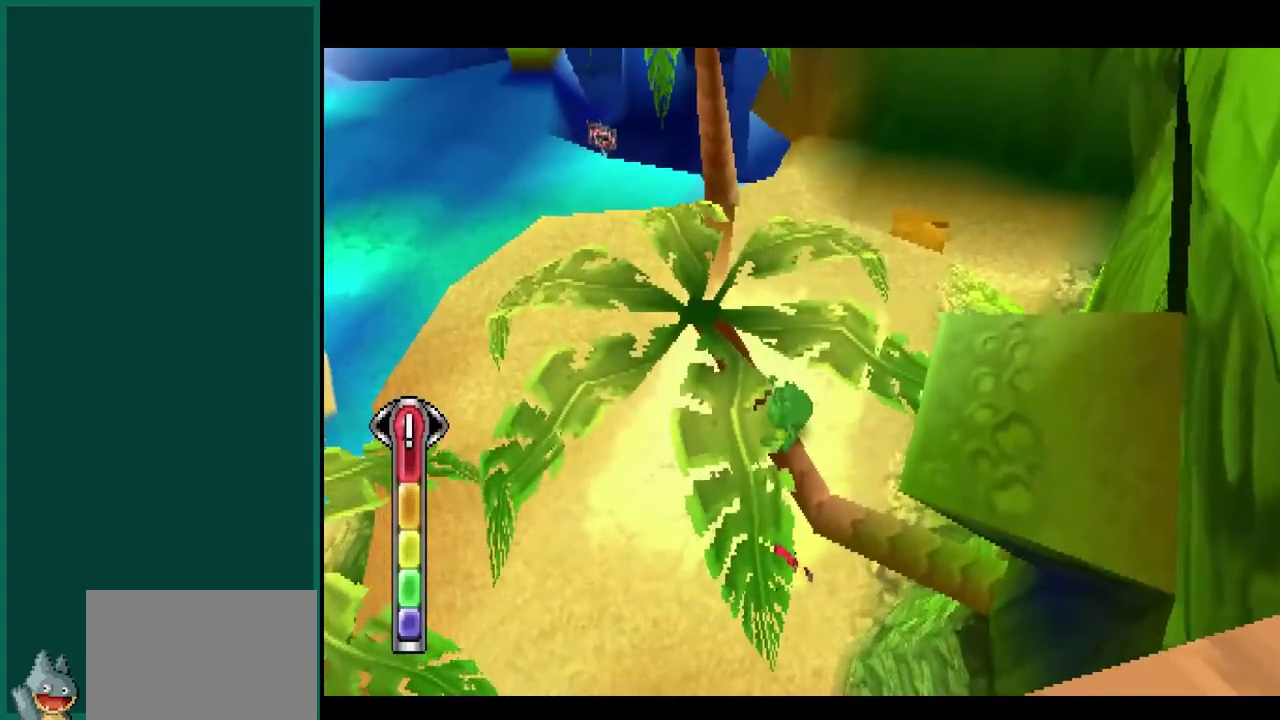
{"buttons": [], "left_stick": "right", "events": [[50, "left_stick", "right"], [150, "left_stick", "up-right"], [467, "left_stick", "right"]]}
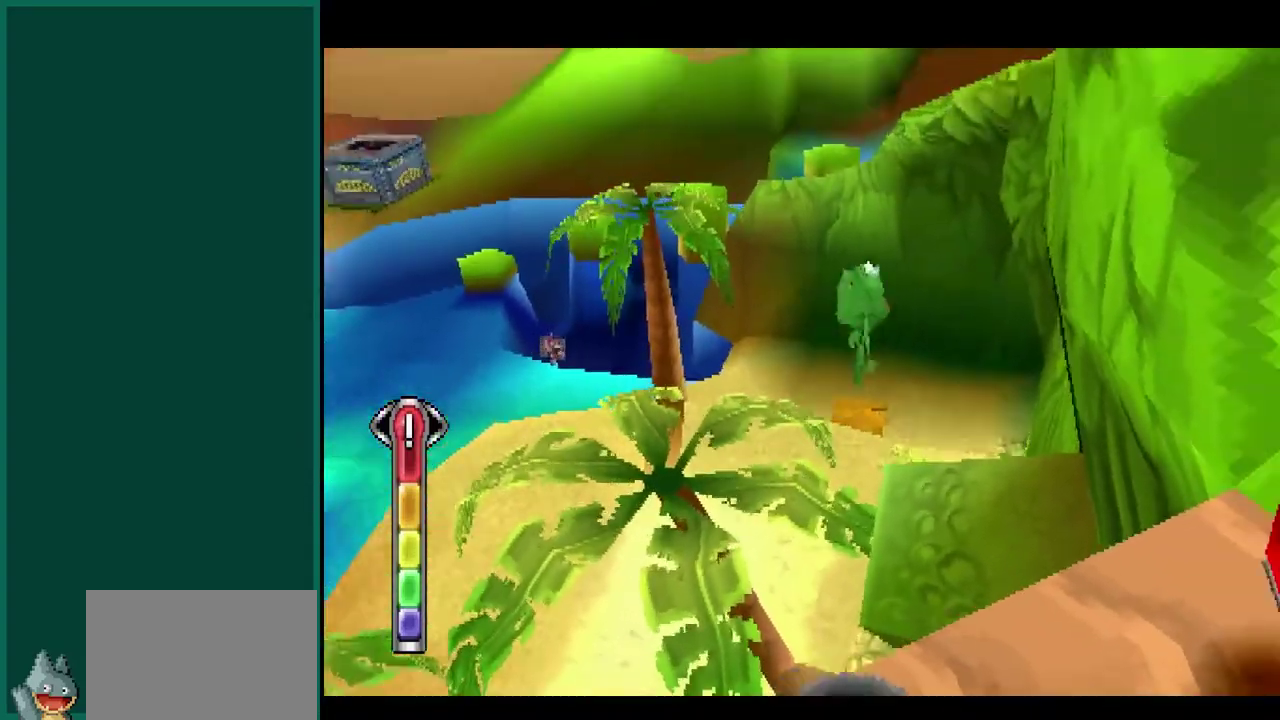
{"buttons": [], "left_stick": "right", "events": [[200, "left_stick", "up-right"], [333, "left_stick", "center"], [417, "left_stick", "right"]]}
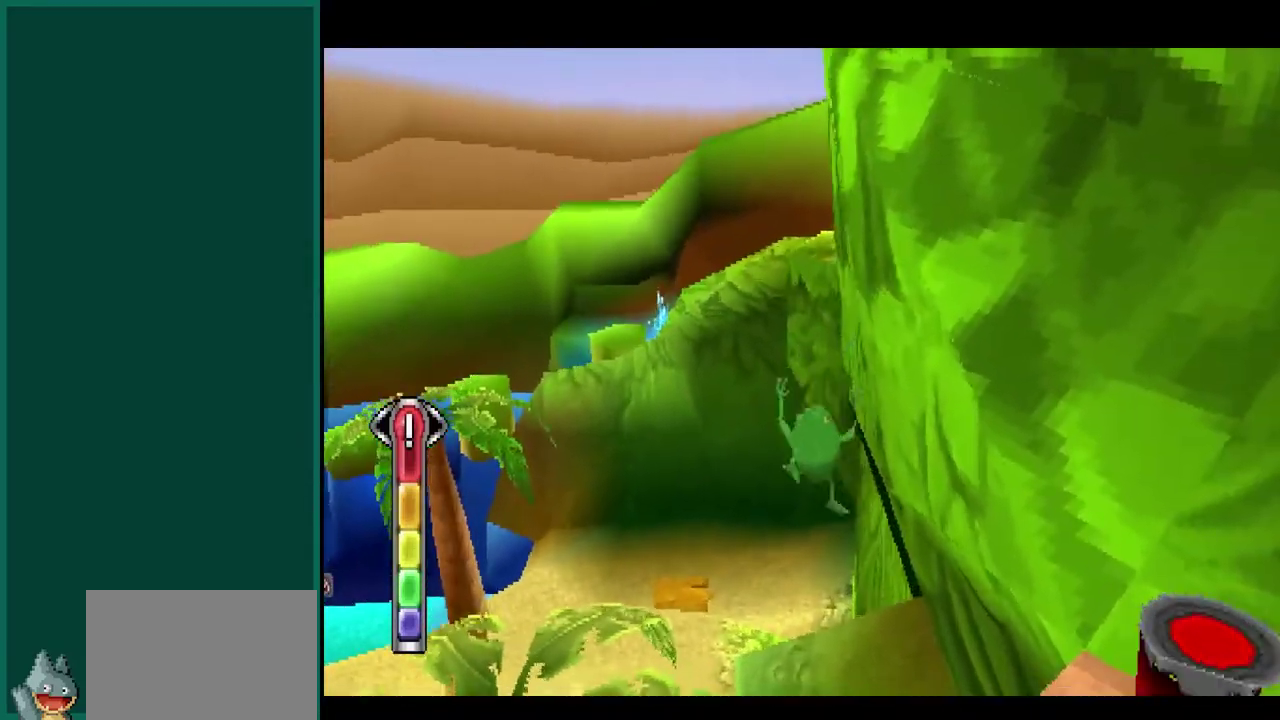
{"buttons": [], "left_stick": "up-right", "events": [[200, "left_stick", "up-right"]]}